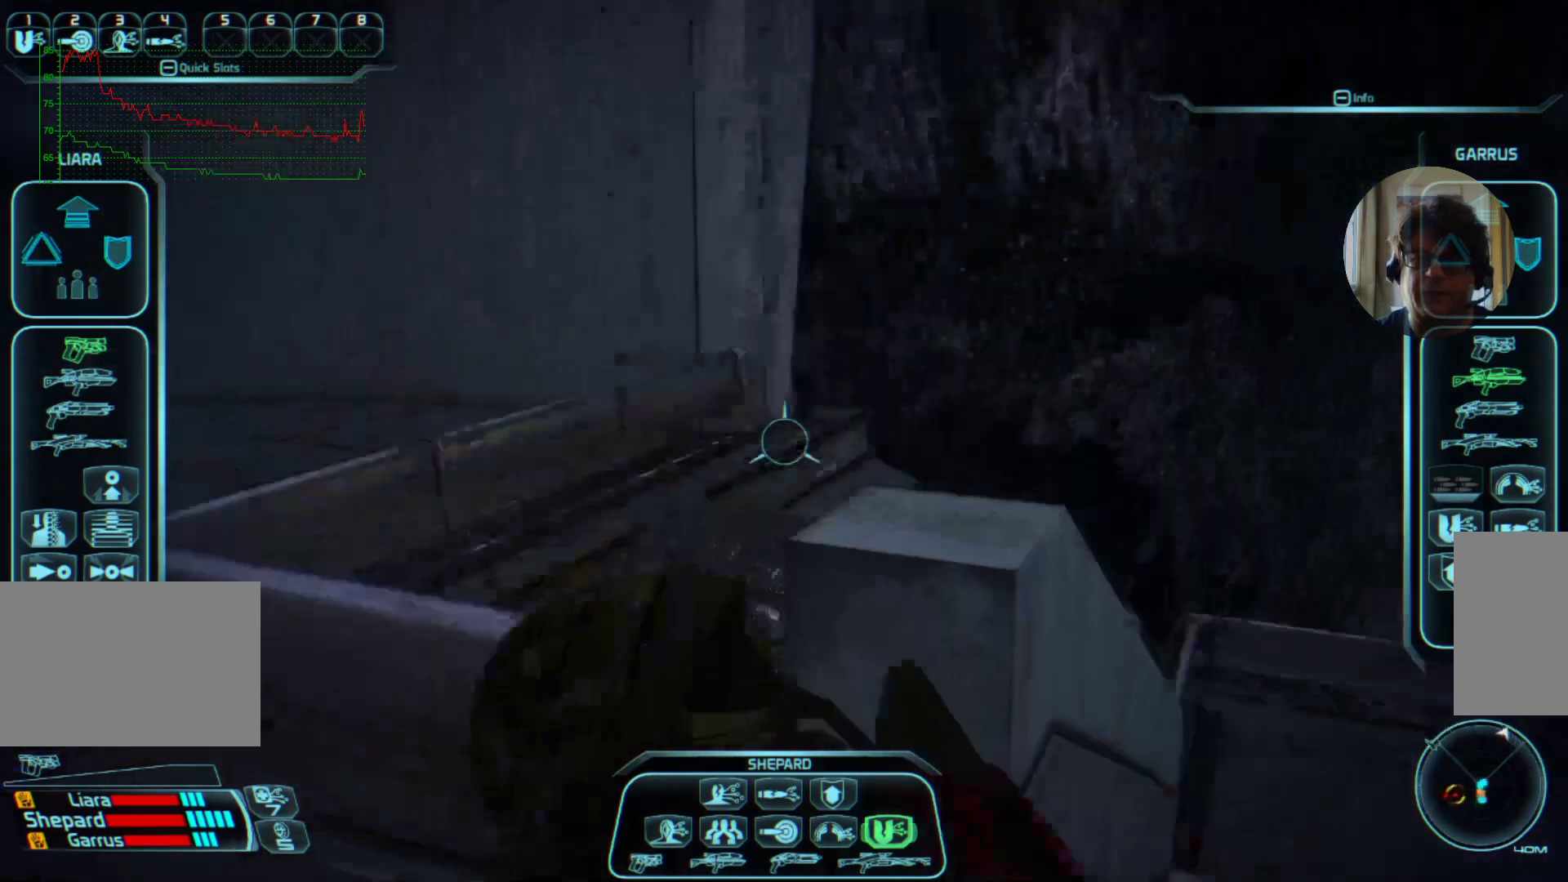
Gameplay with keyboard and mouse; each line is a JSON object with the keys and mouse buttons held at the frame after it. "events" lists presses ("down") and releases ("up") of "a", "ctrl", "d", "e", "f", "q", "r", "s", "shift", "space", "tab", "w", "mouse_left", "mouse_right", "mouse_mb4" and "mouse_mb5" between this image and that frame as [ms after this image, input, new state], when the widget could be followed in between. "mouse_left", "mouse_right", "mouse_mb4", "mouse_mb5" = the "left", "right", "mb4", "mb5" buttons of the "mouse" list. No other keys are recorded. Mouse movement is not recorded. Not read: mouse_wheel.
{"keys": ["space"], "mouse": ["right"], "events": []}
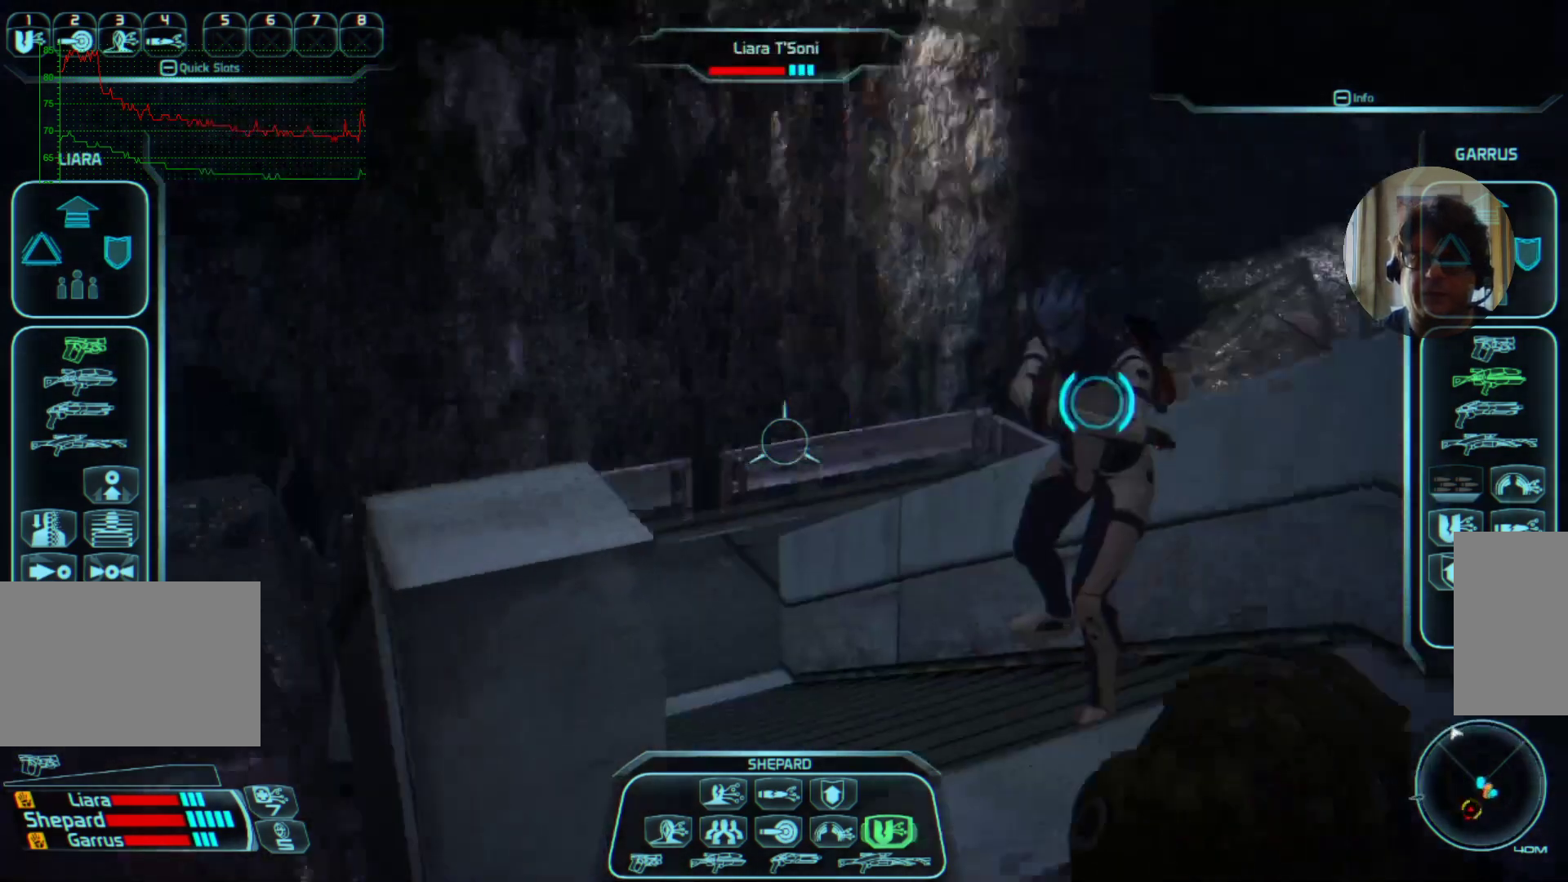
{"keys": ["space"], "mouse": ["right"], "events": []}
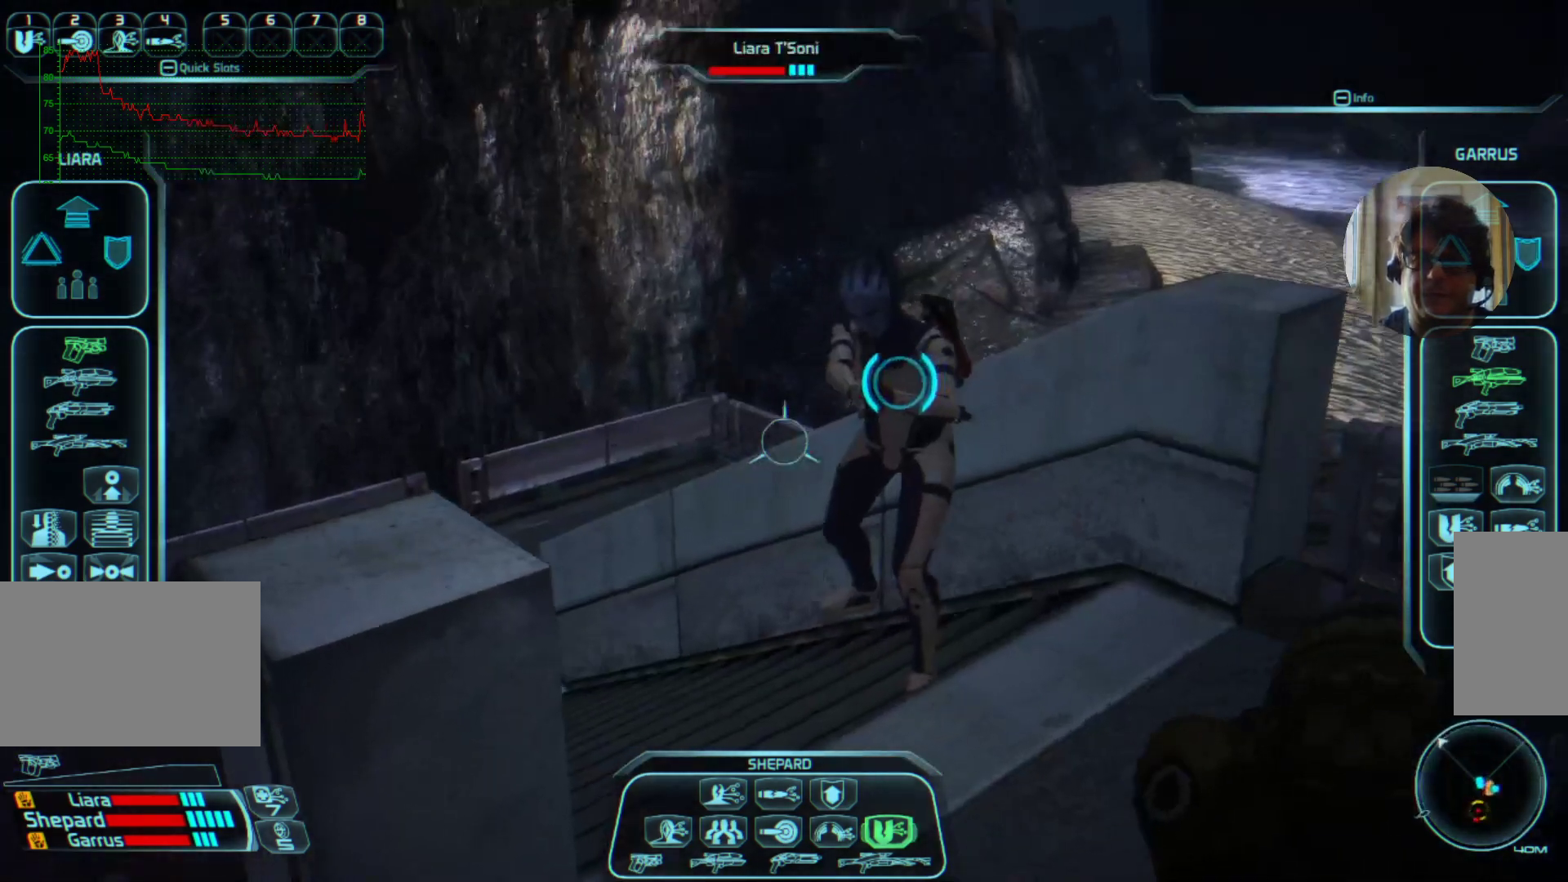
{"keys": ["space"], "mouse": ["right"], "events": []}
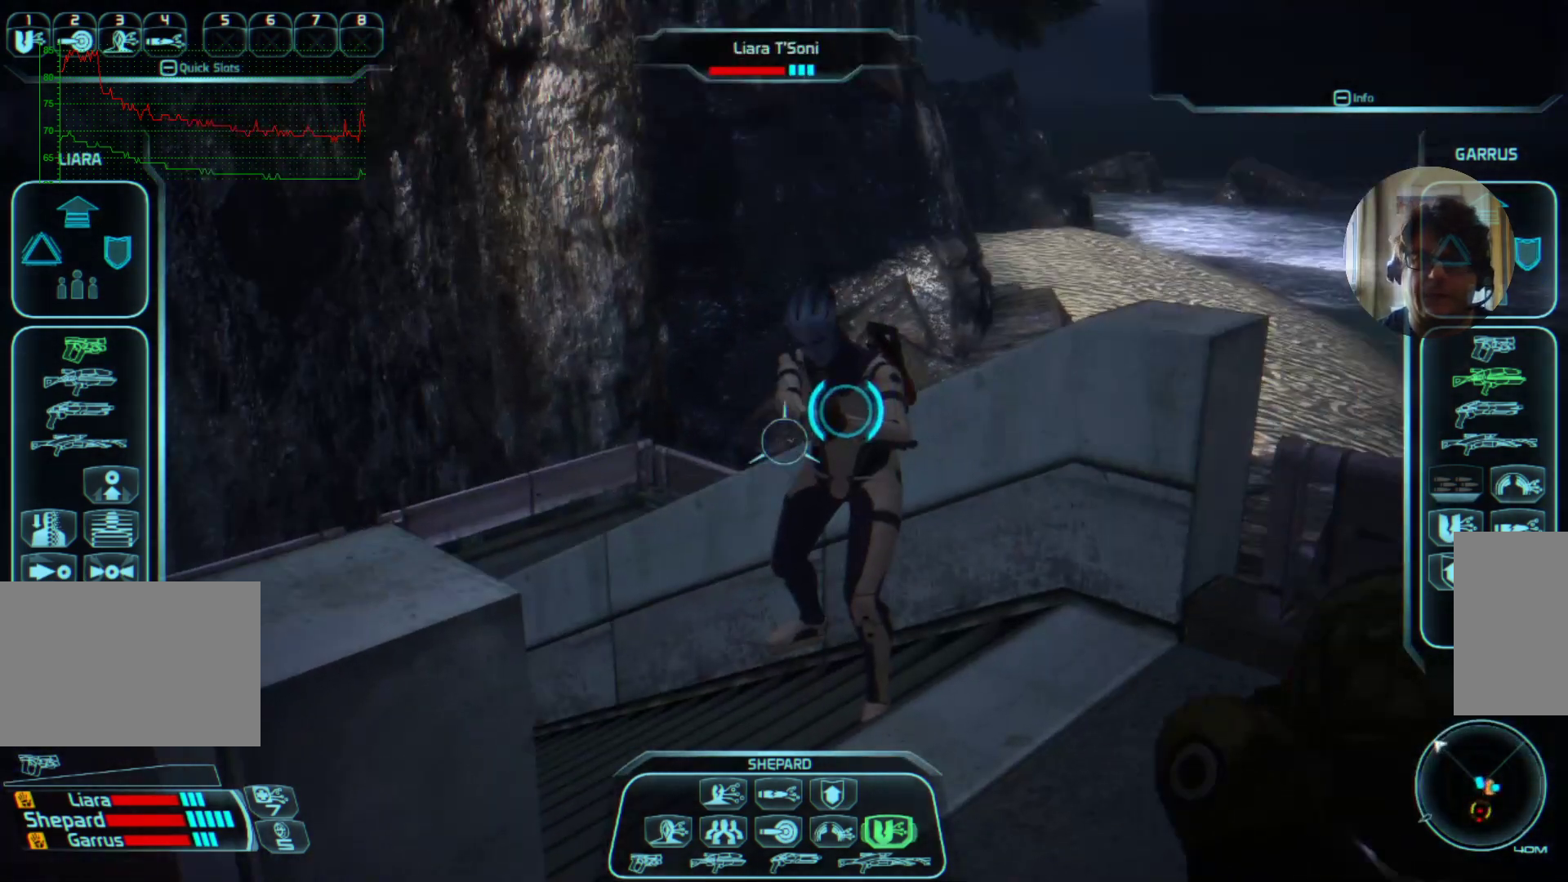
{"keys": ["space"], "mouse": ["right"], "events": []}
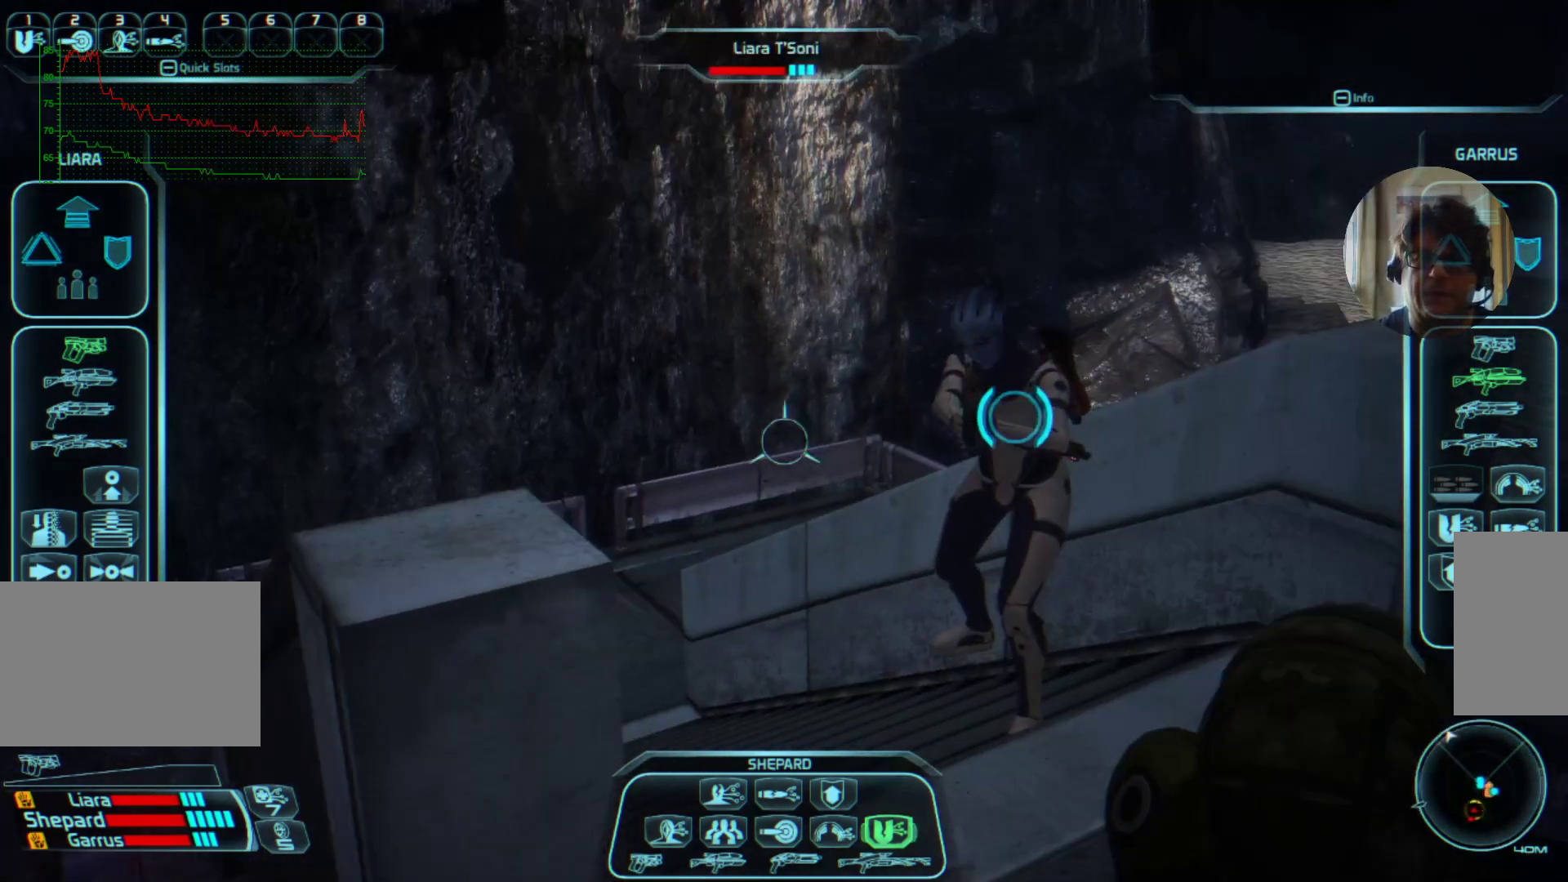
{"keys": ["space"], "mouse": ["right"], "events": []}
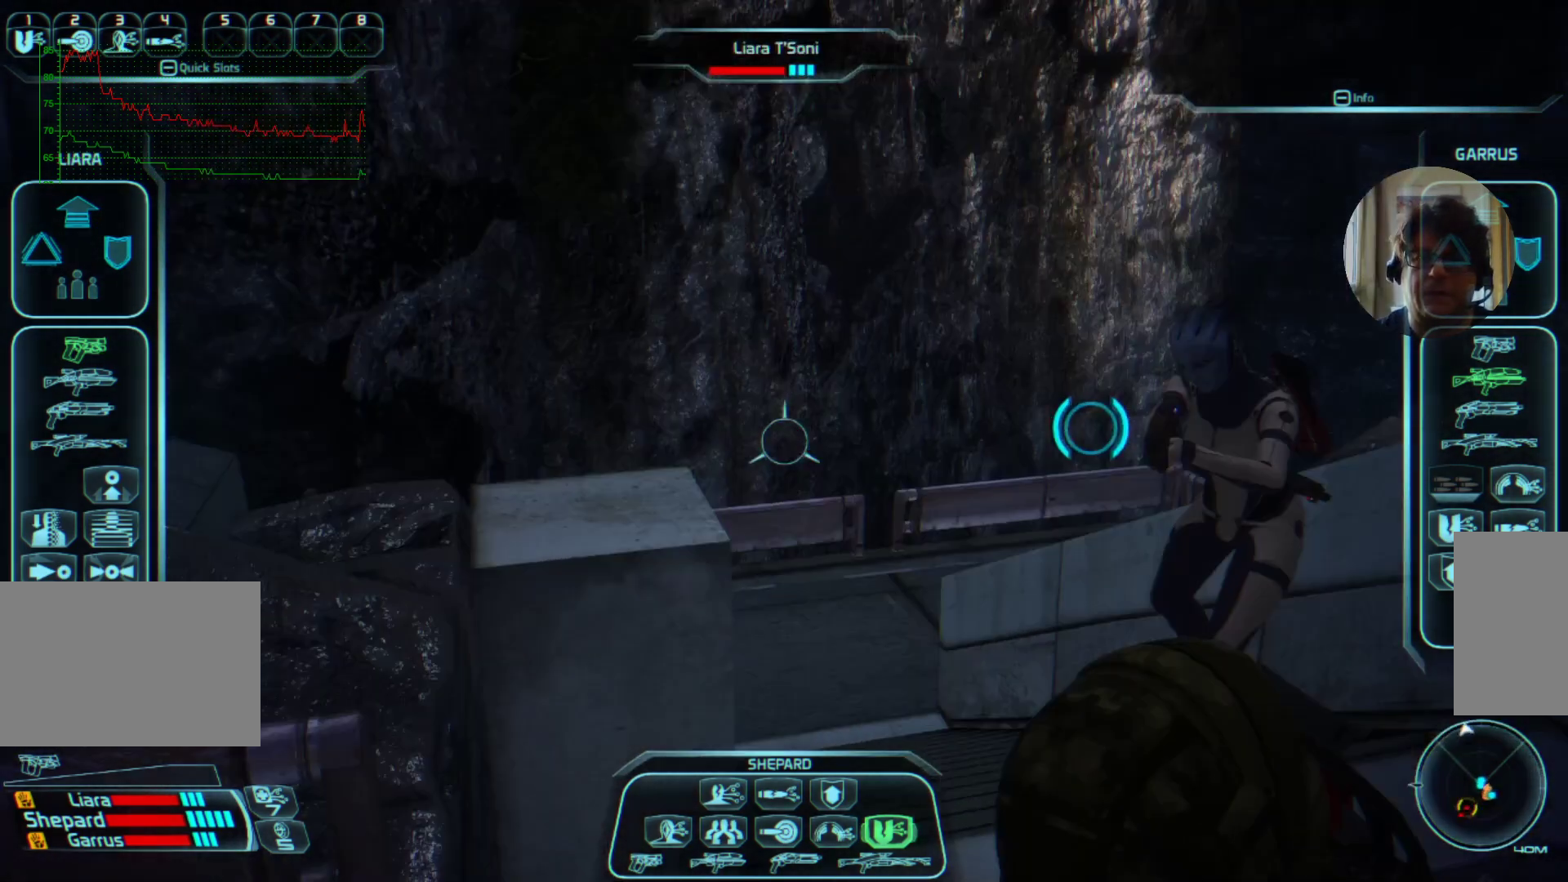
{"keys": ["space"], "mouse": ["right"], "events": []}
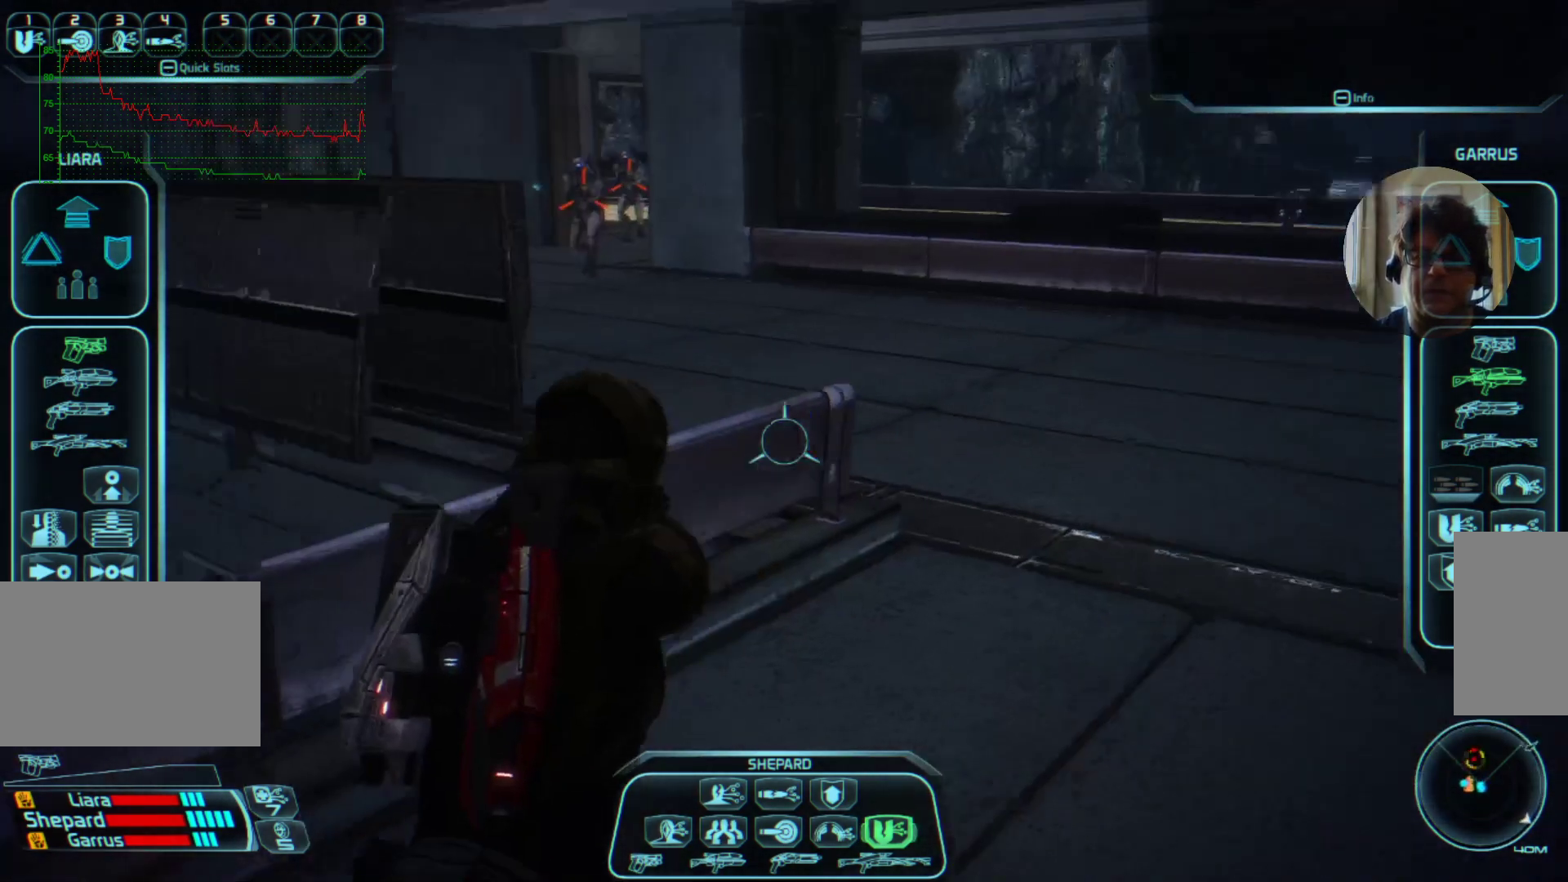
{"keys": ["space"], "mouse": ["right"], "events": []}
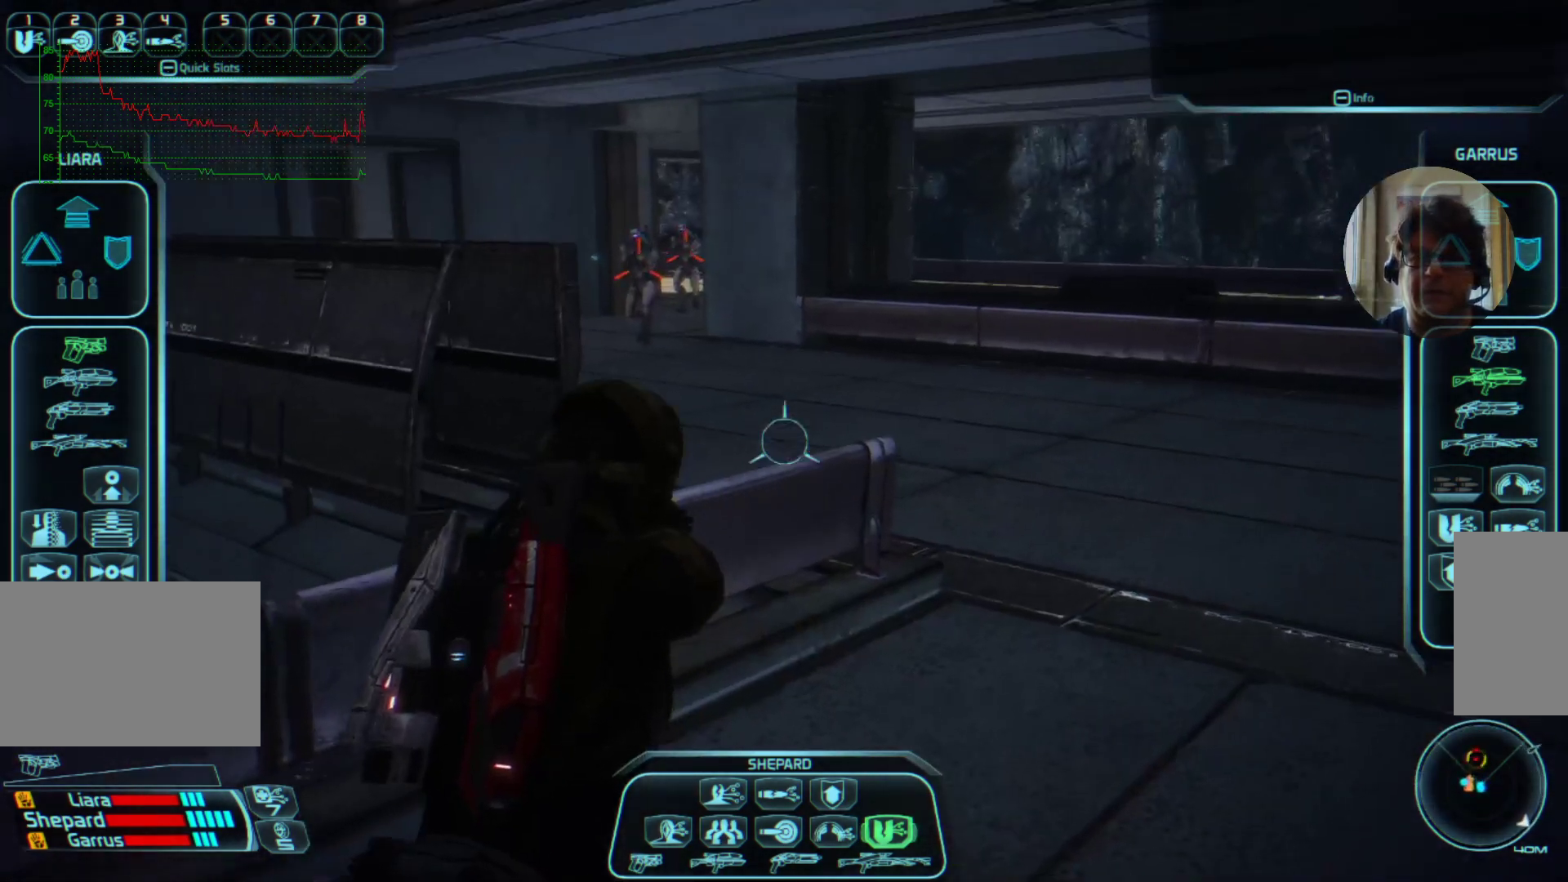
{"keys": ["space"], "mouse": ["right"], "events": []}
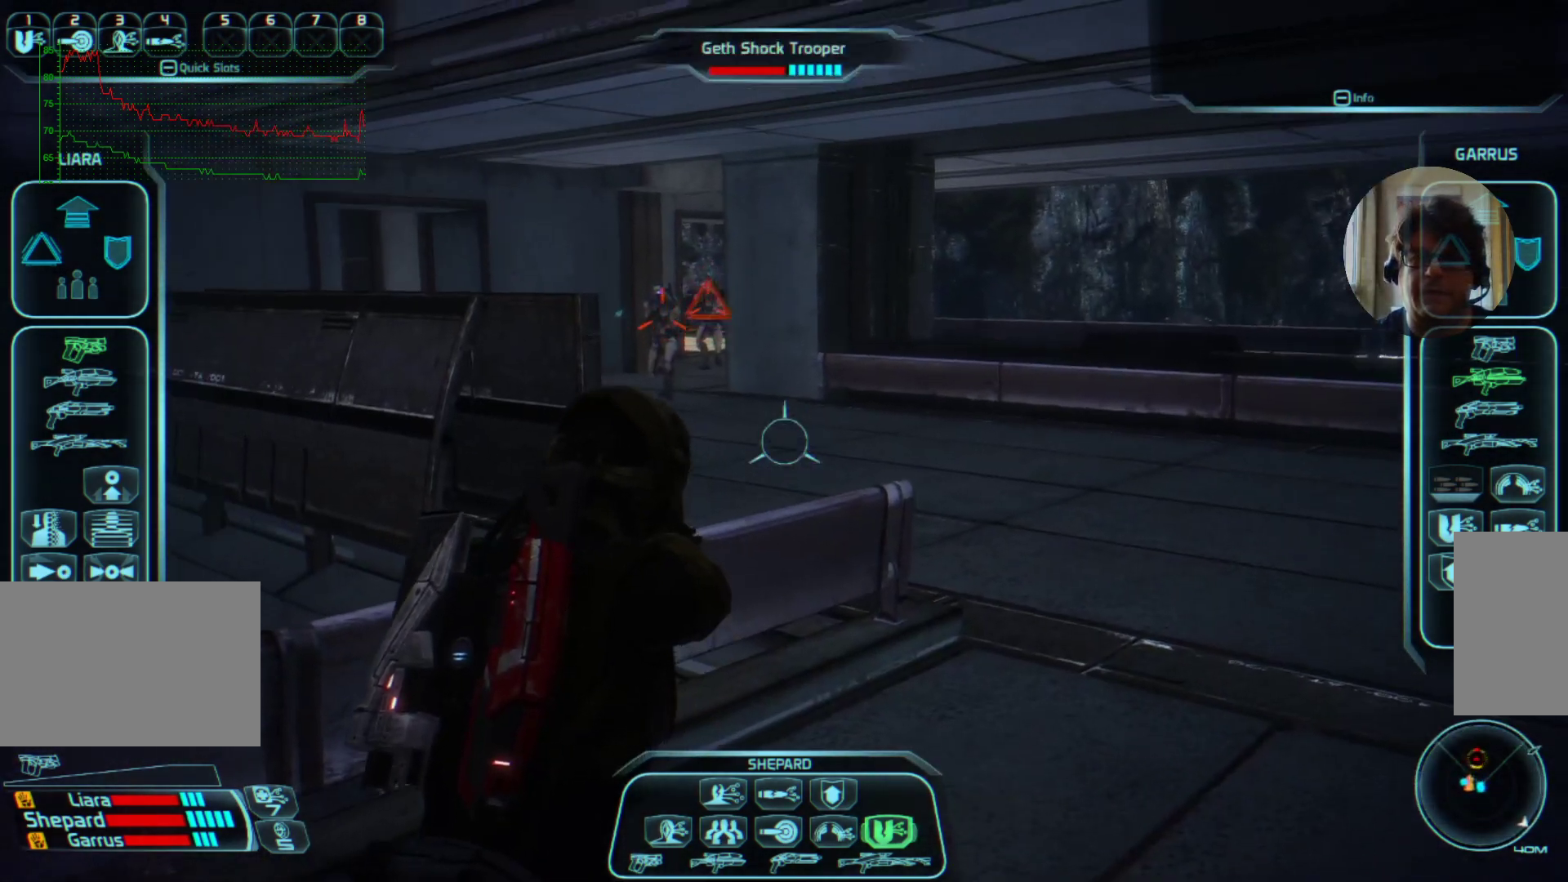
{"keys": ["space"], "mouse": ["right"], "events": []}
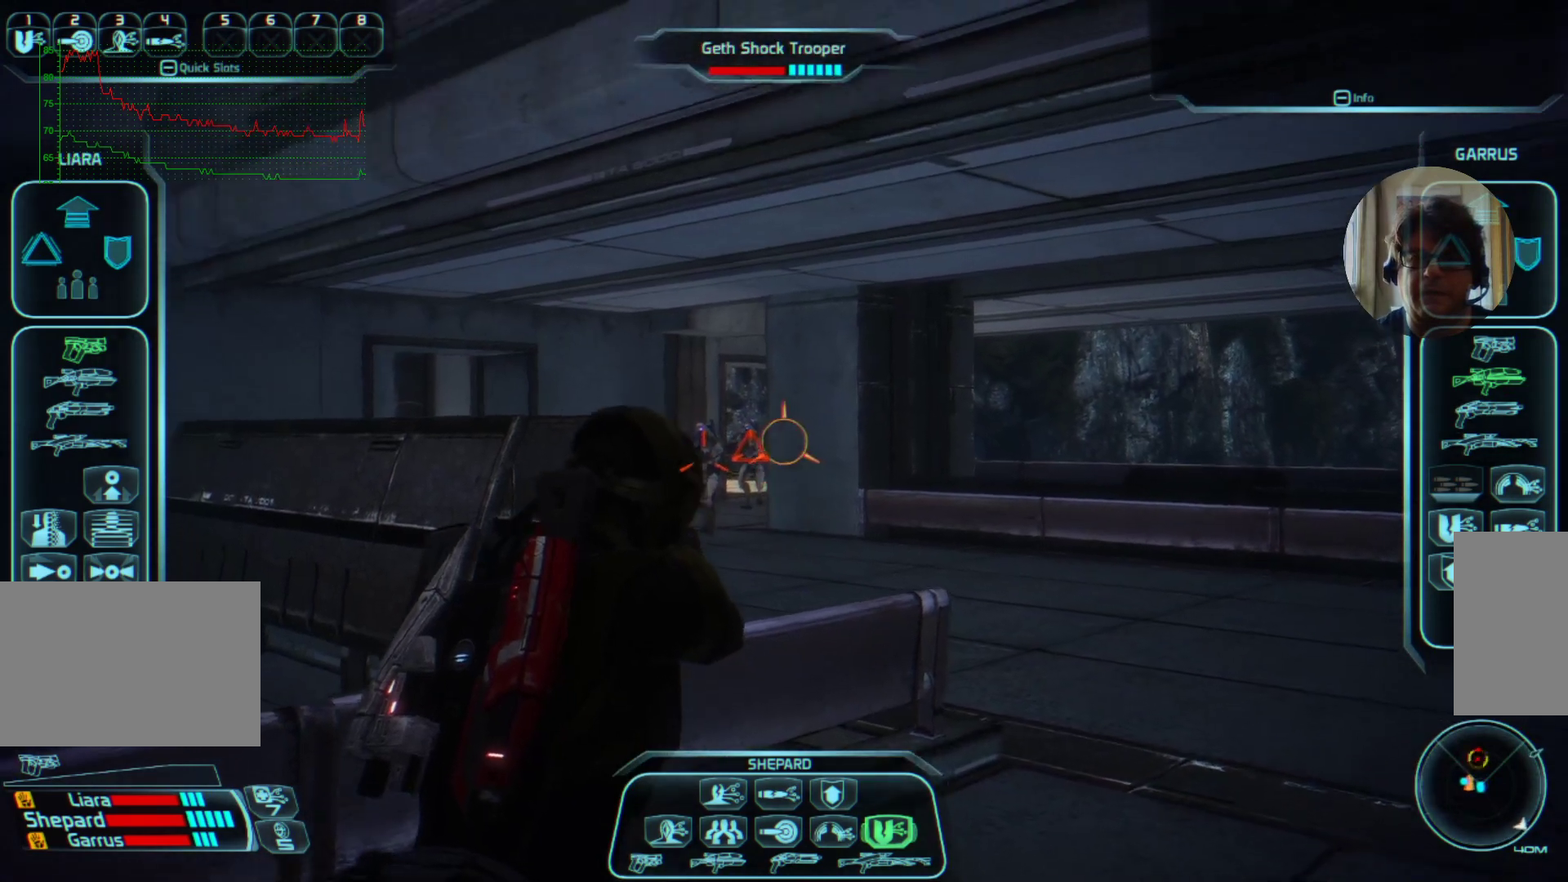
{"keys": ["space"], "mouse": ["right"], "events": []}
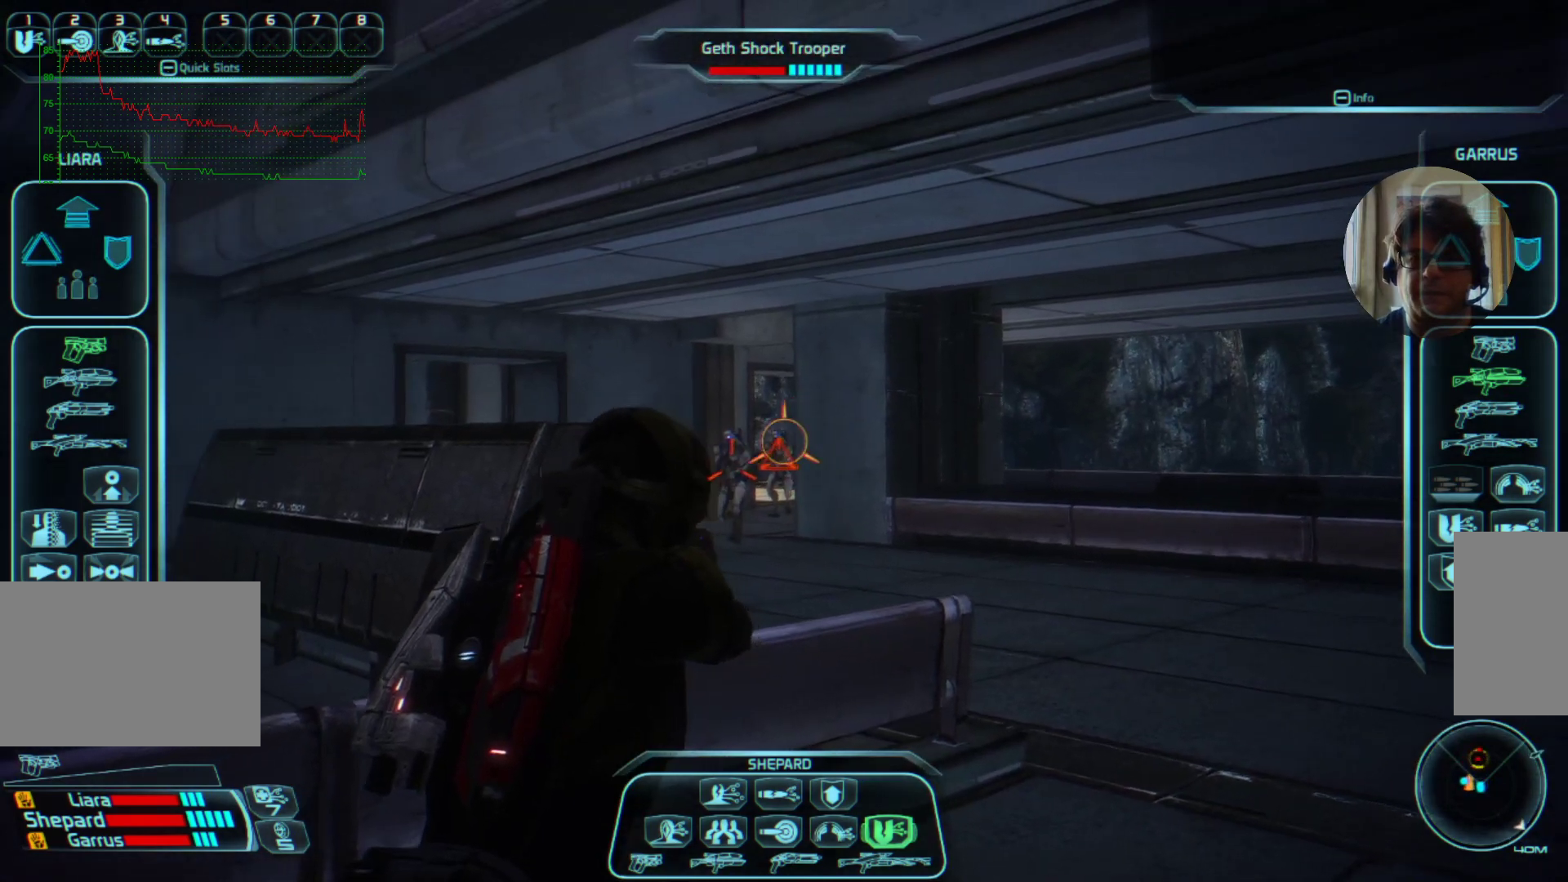
{"keys": ["space"], "mouse": ["right"], "events": []}
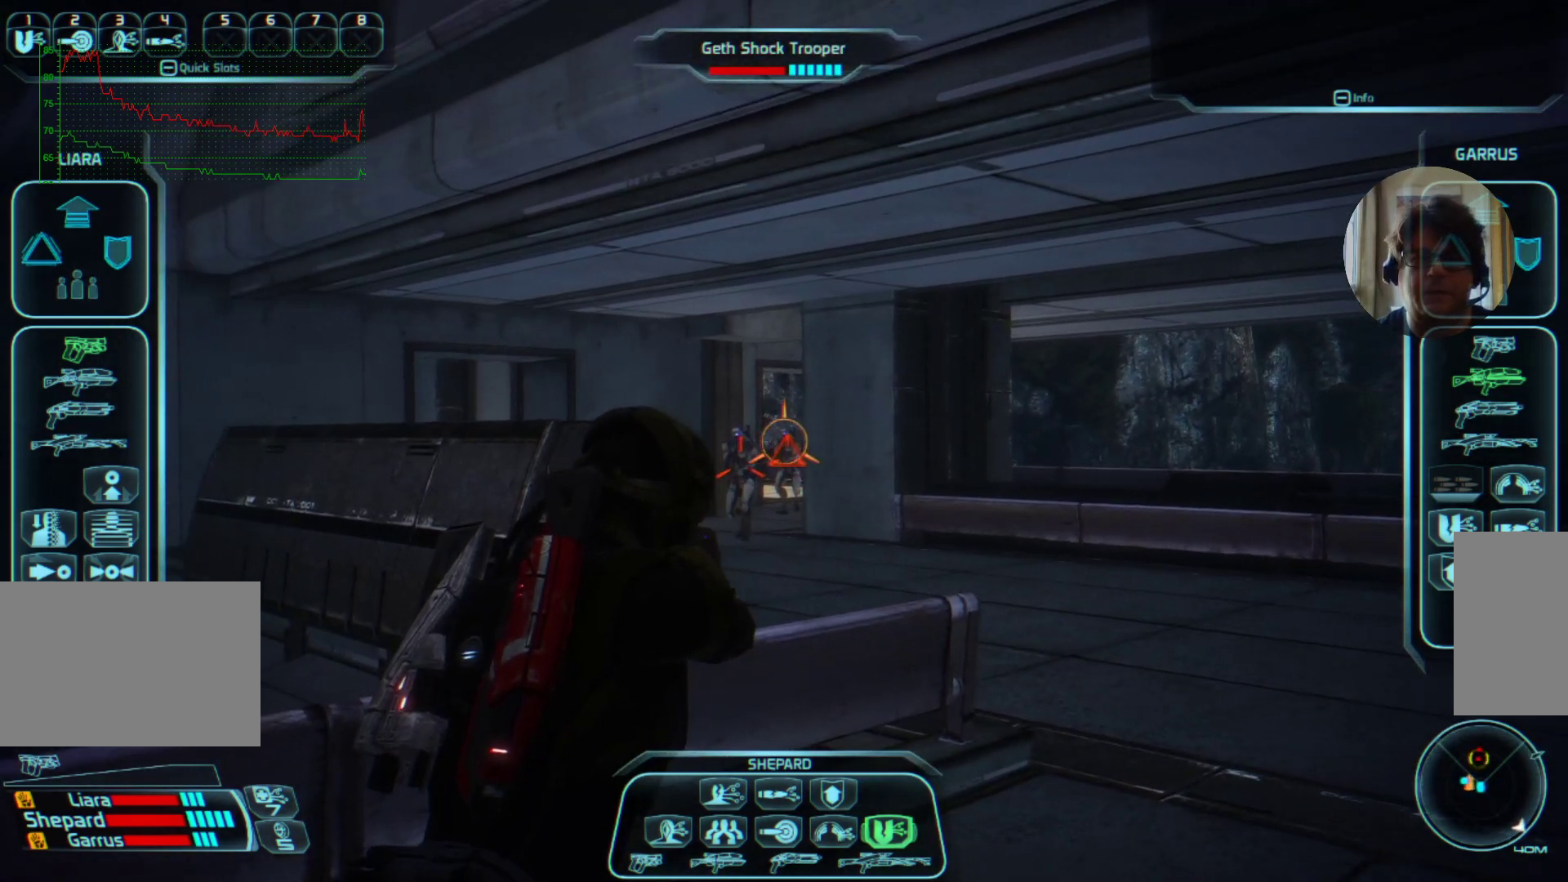
{"keys": ["space"], "mouse": ["right"], "events": []}
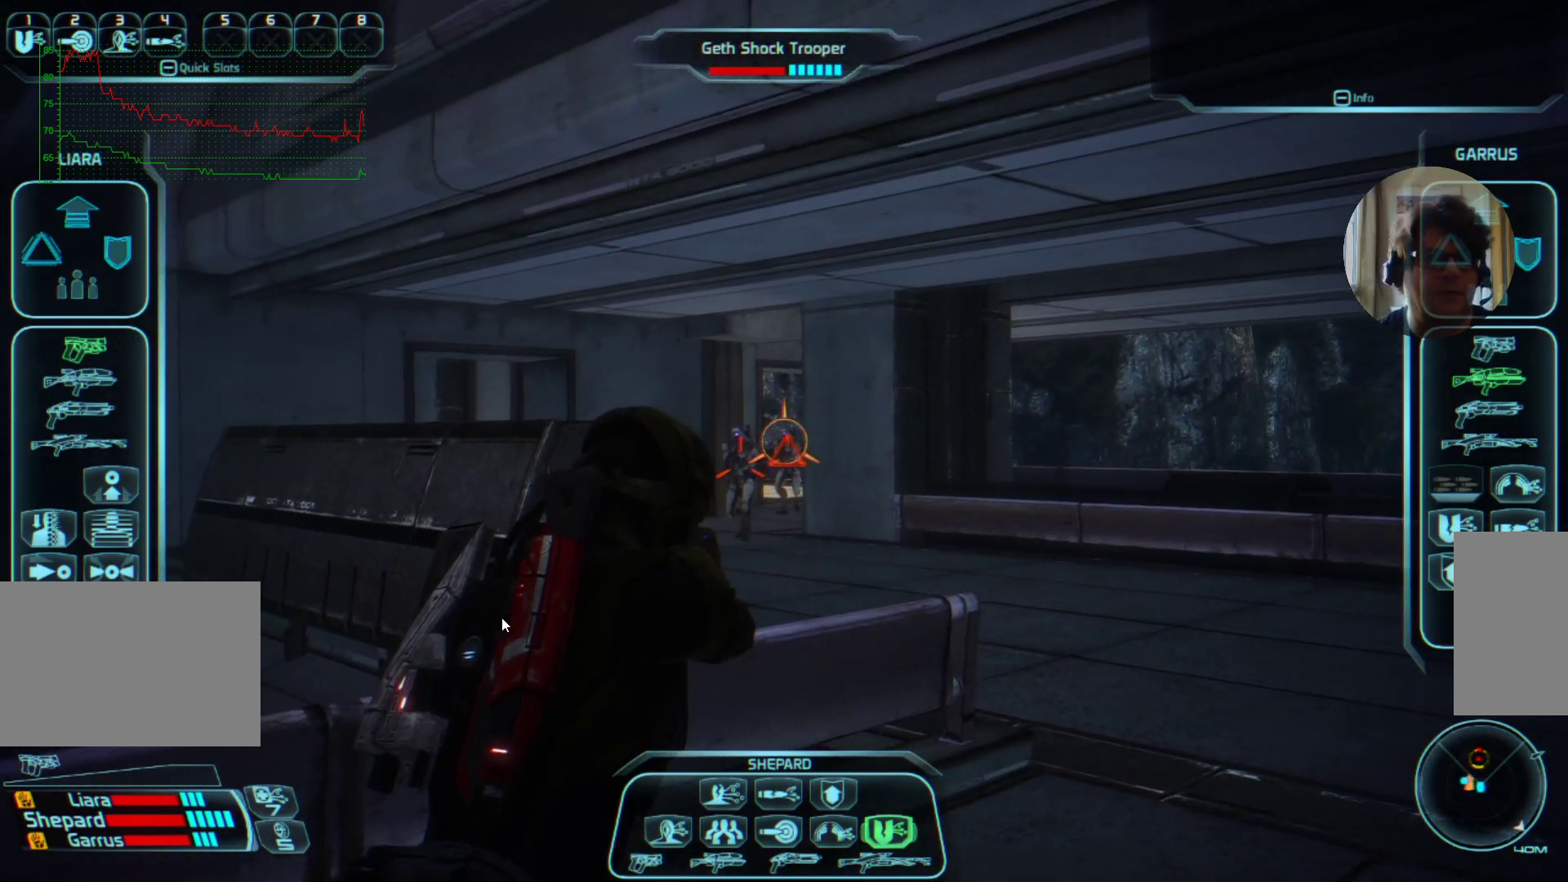
{"keys": ["space"], "mouse": ["right"], "events": []}
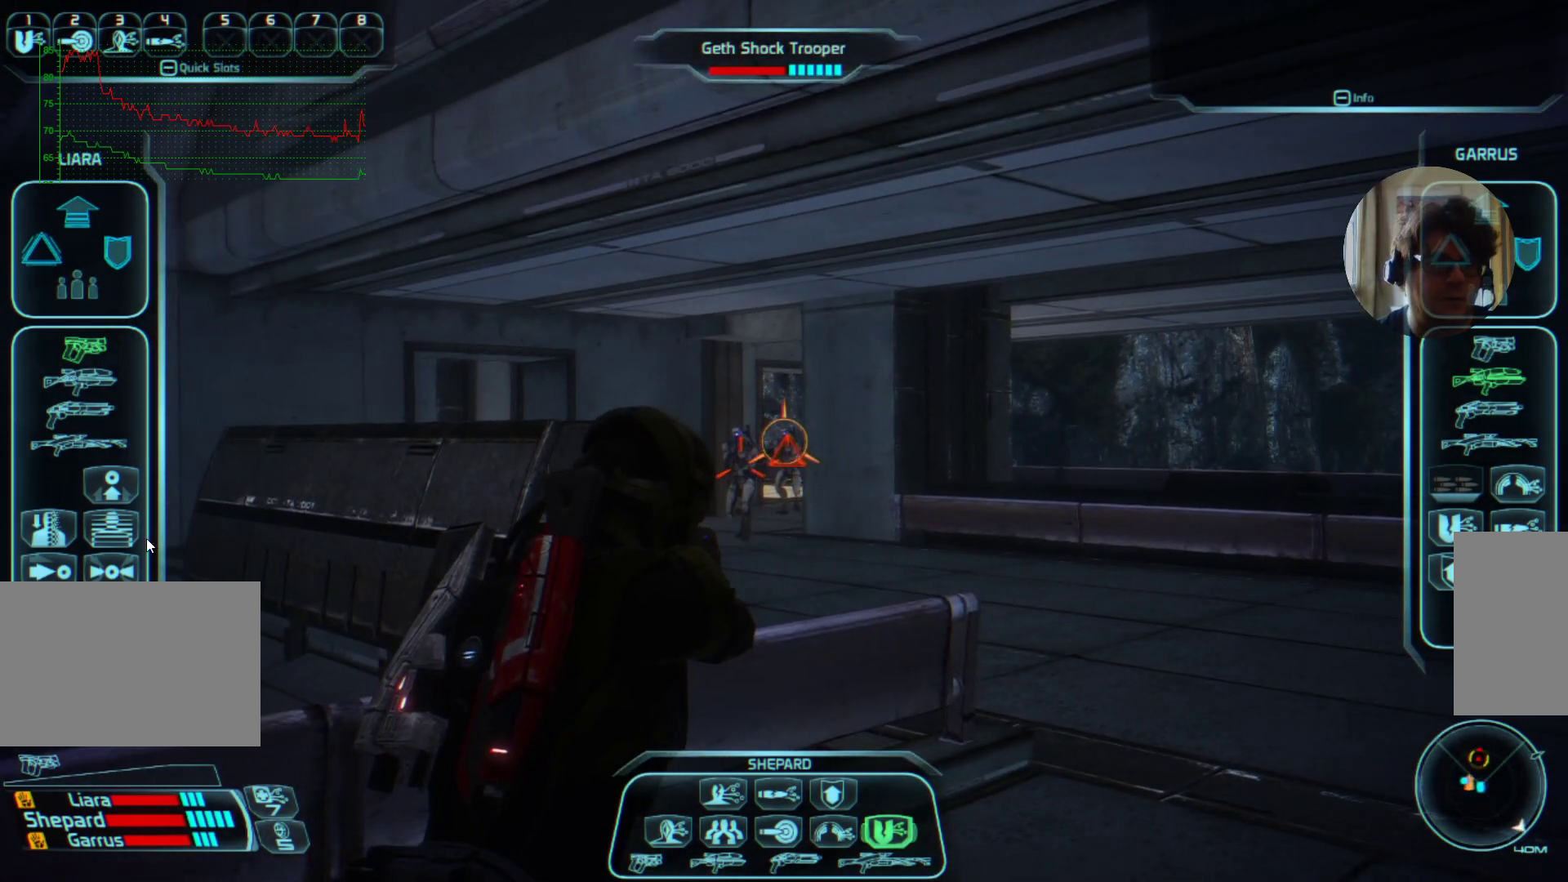
{"keys": ["space"], "mouse": ["right"], "events": []}
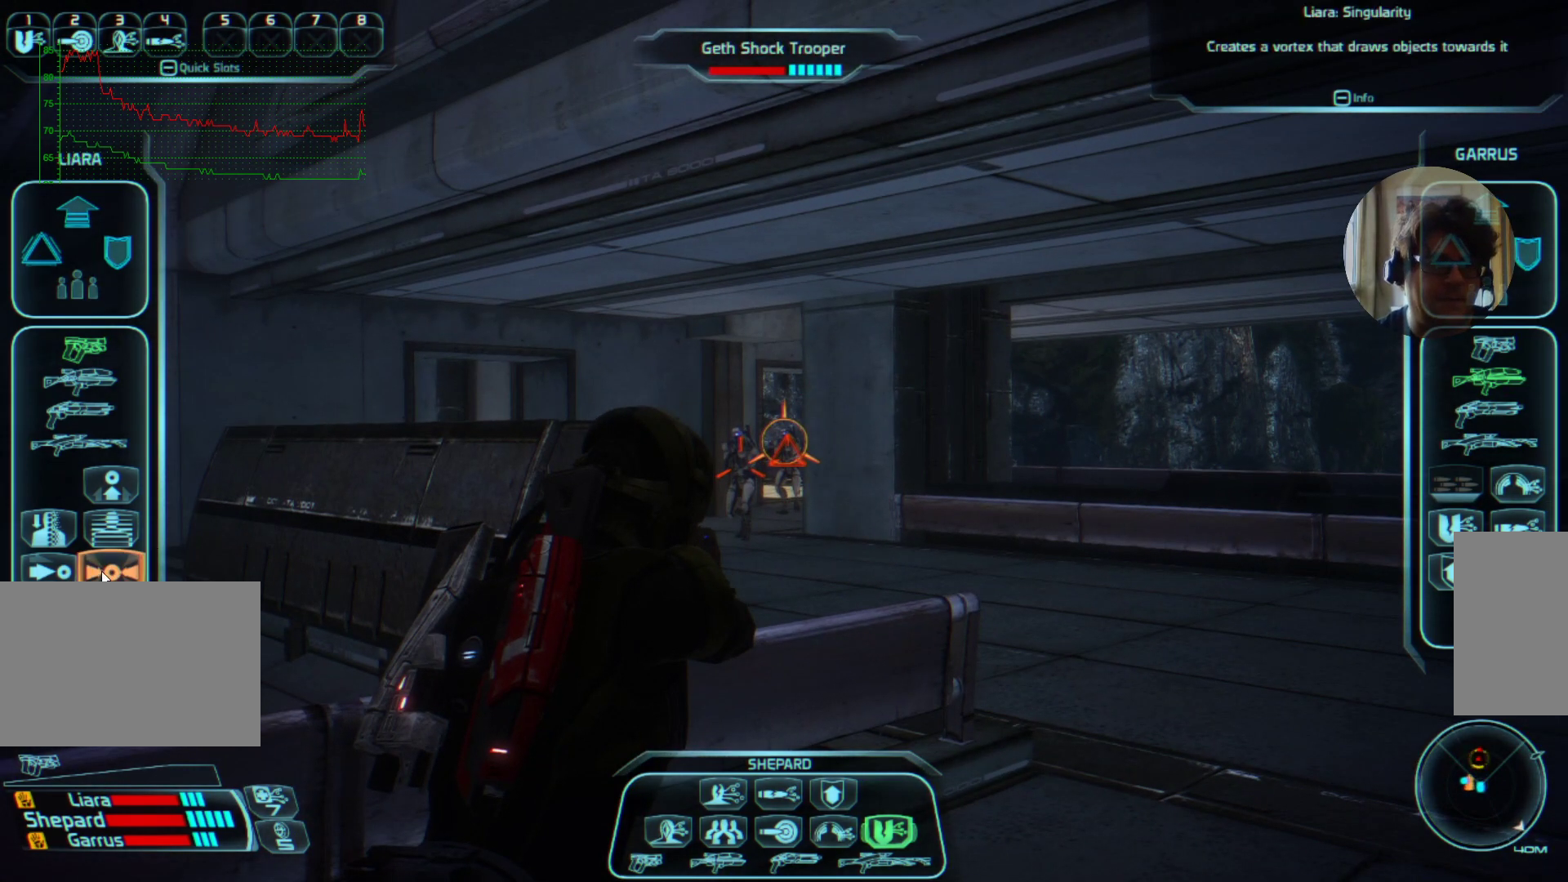
{"keys": ["space"], "mouse": ["right"], "events": []}
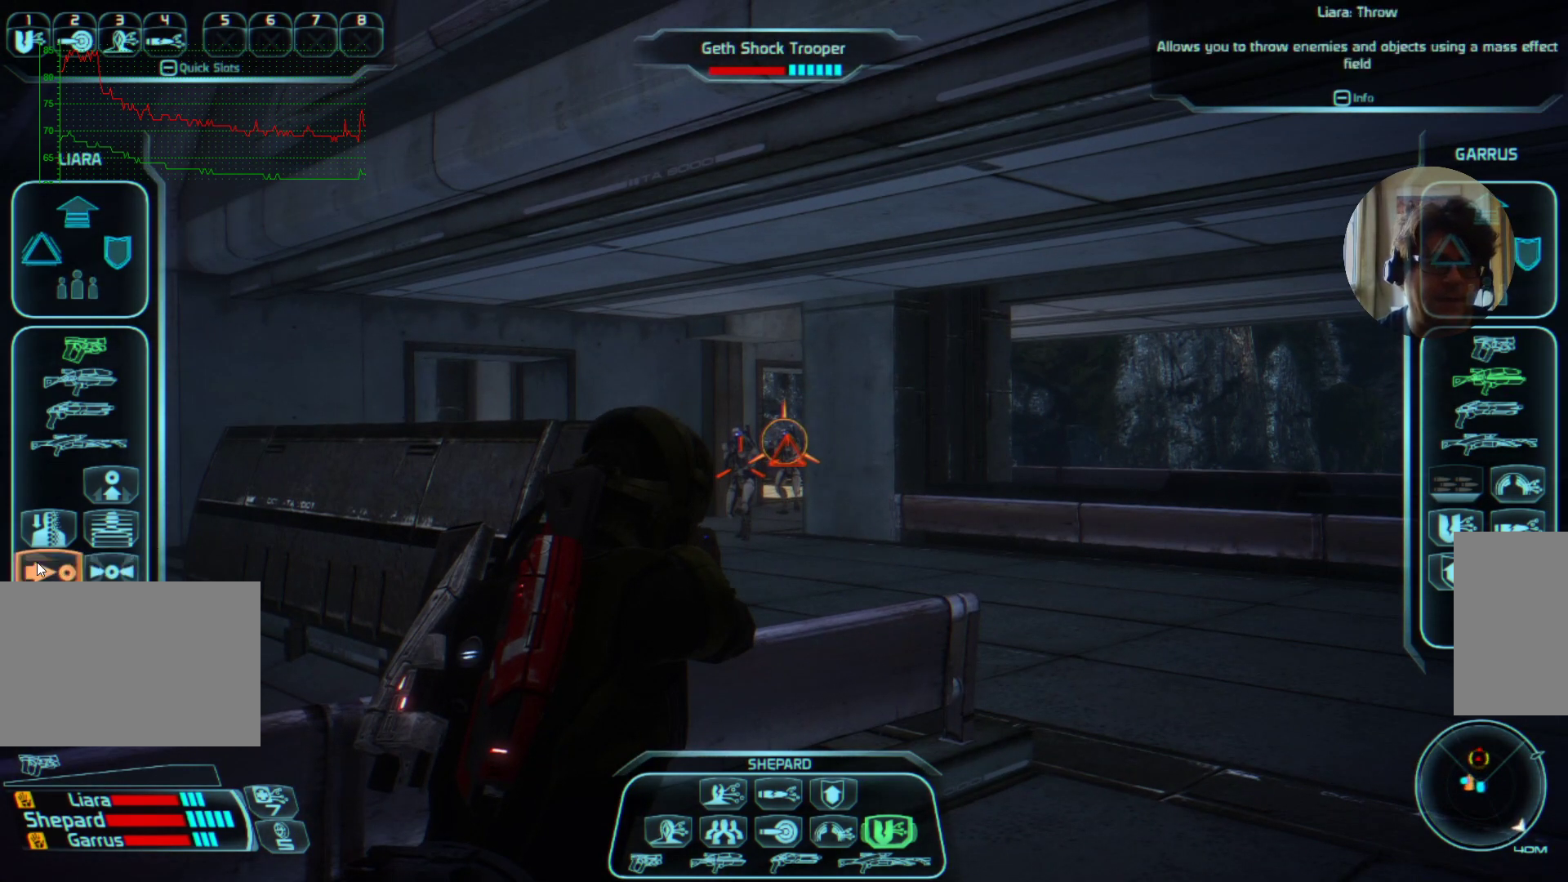
{"keys": ["space"], "mouse": ["right"], "events": []}
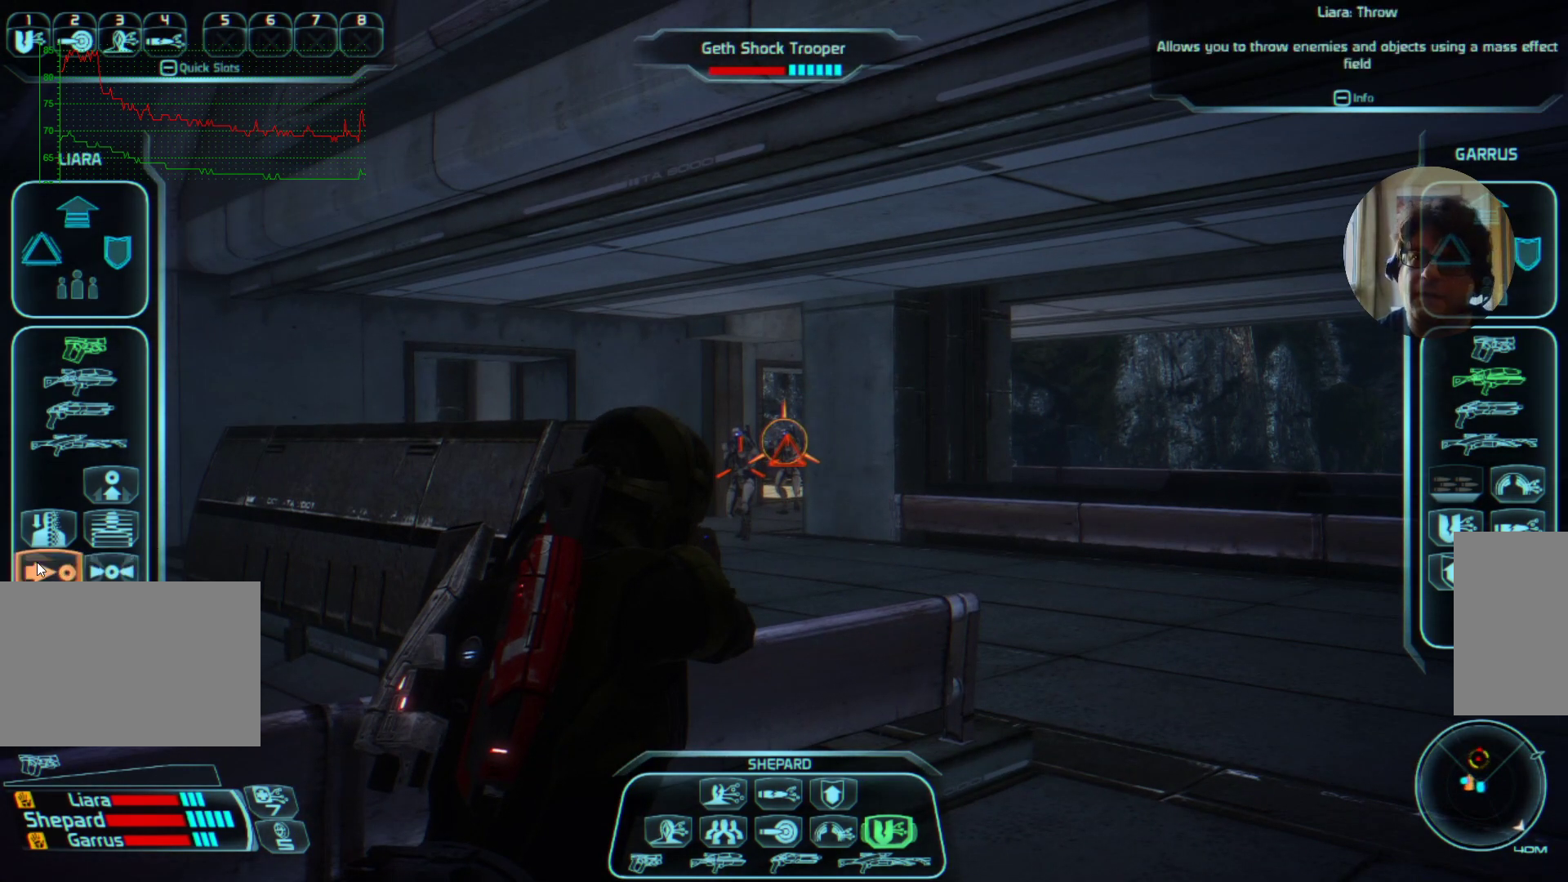
{"keys": ["space"], "mouse": ["right"], "events": []}
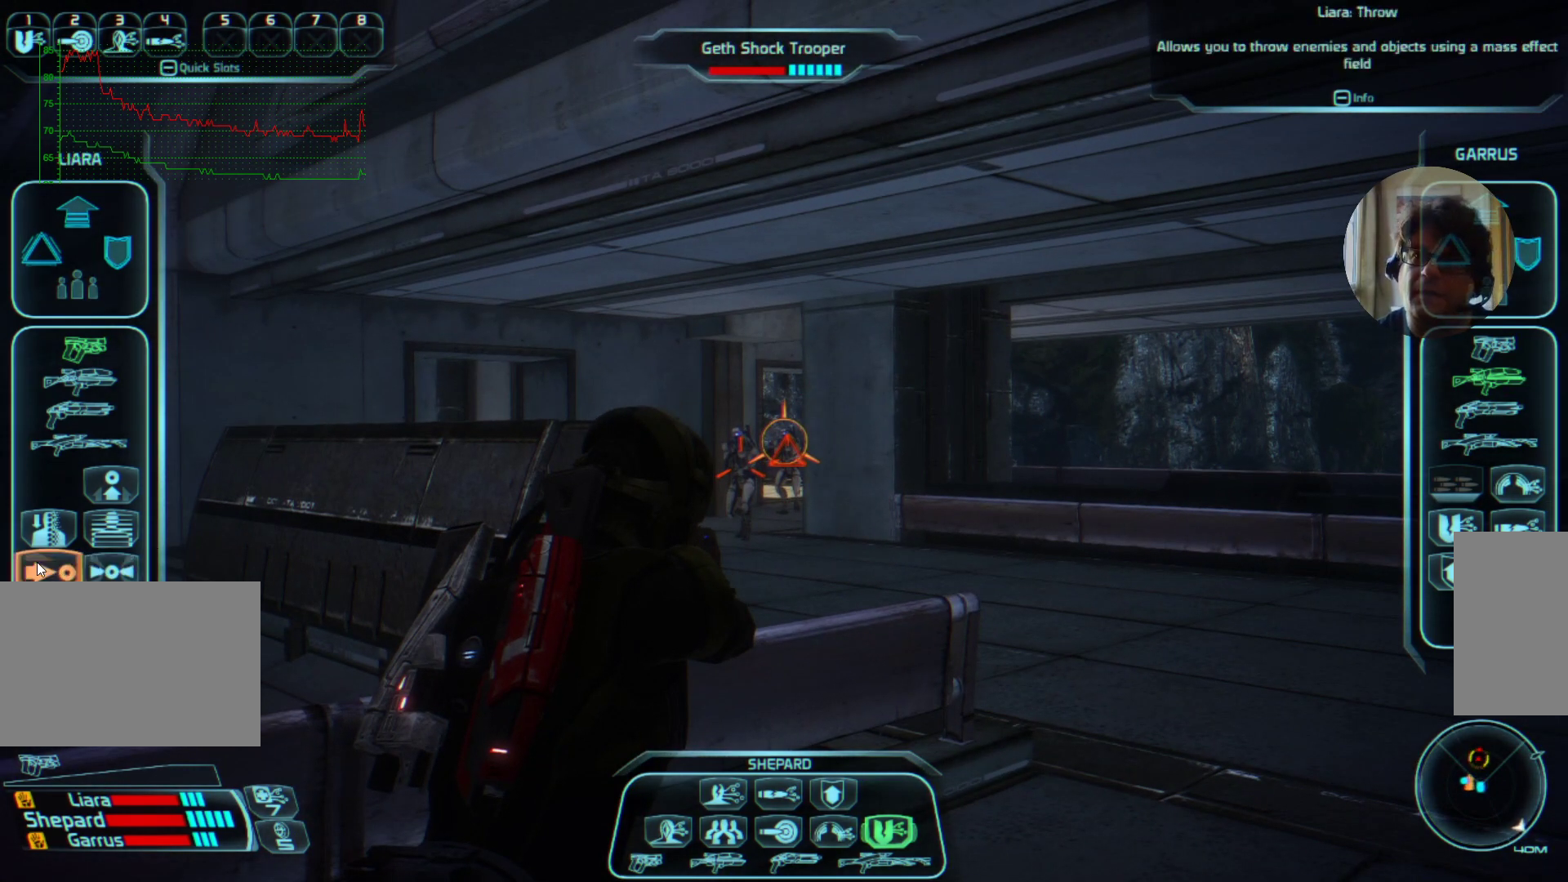
{"keys": ["space"], "mouse": ["right"], "events": []}